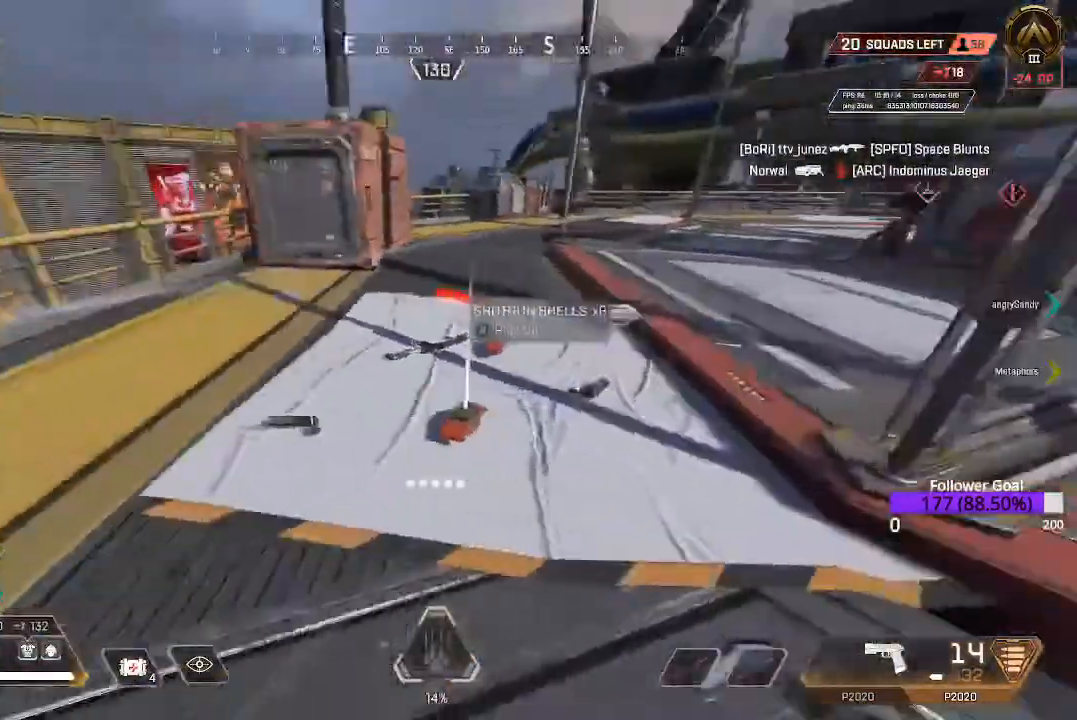
Gameplay with a controller (Xbox layout); each line is a JSON object with the inputs held at the frame after it (dt_ms = milliseconds from this image to that frame). "events" lists button and stick changes between this image and that frame as [ms after this image, input, new state], when the widget could be followed in between.
{"dt_ms": 500, "buttons": [], "left_stick": "down", "right_stick": "center"}
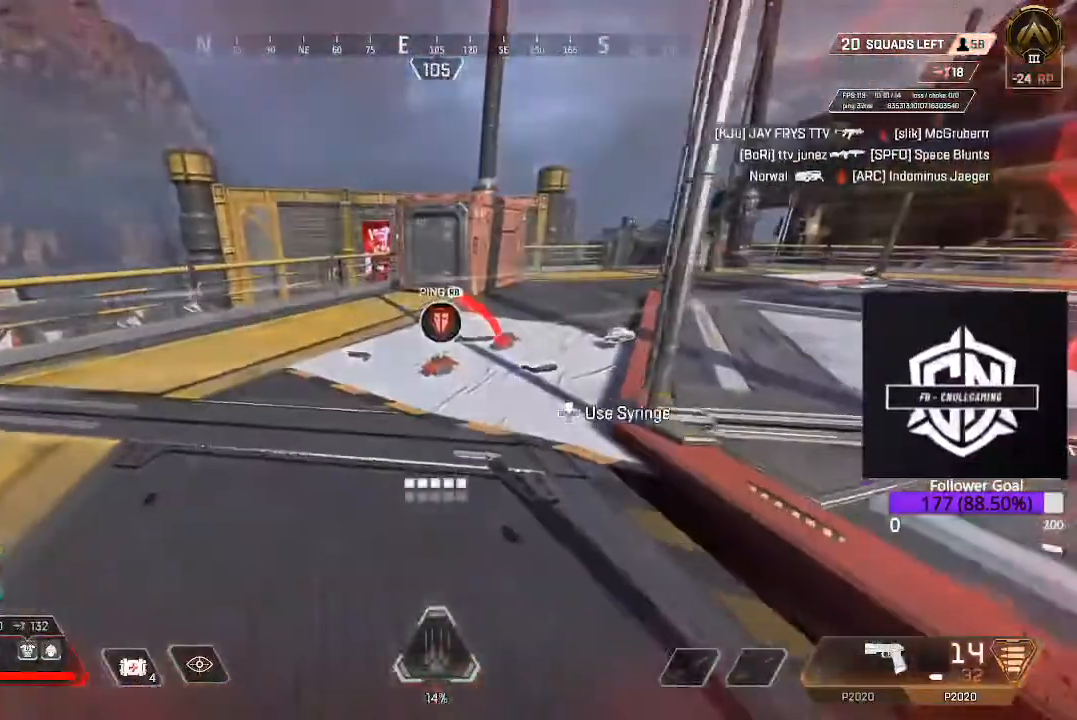
{"dt_ms": 500, "buttons": [], "left_stick": "right", "right_stick": "up-right", "events": [[100, "right_stick", "right"], [183, "left_stick", "down-right"], [267, "right_stick", "up-right"], [467, "left_stick", "right"]]}
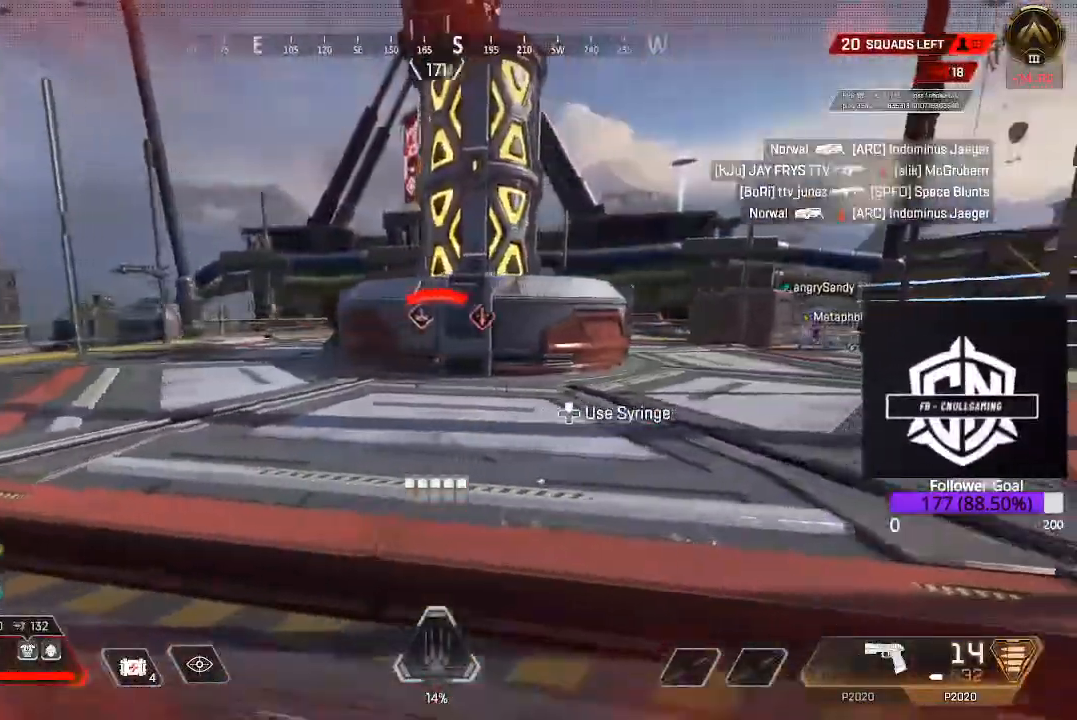
{"dt_ms": 500, "buttons": ["DPAD_UP"], "left_stick": "center", "right_stick": "center", "events": [[167, "right_stick", "center"], [350, "left_stick", "center"], [450, "DPAD_UP", "down"]]}
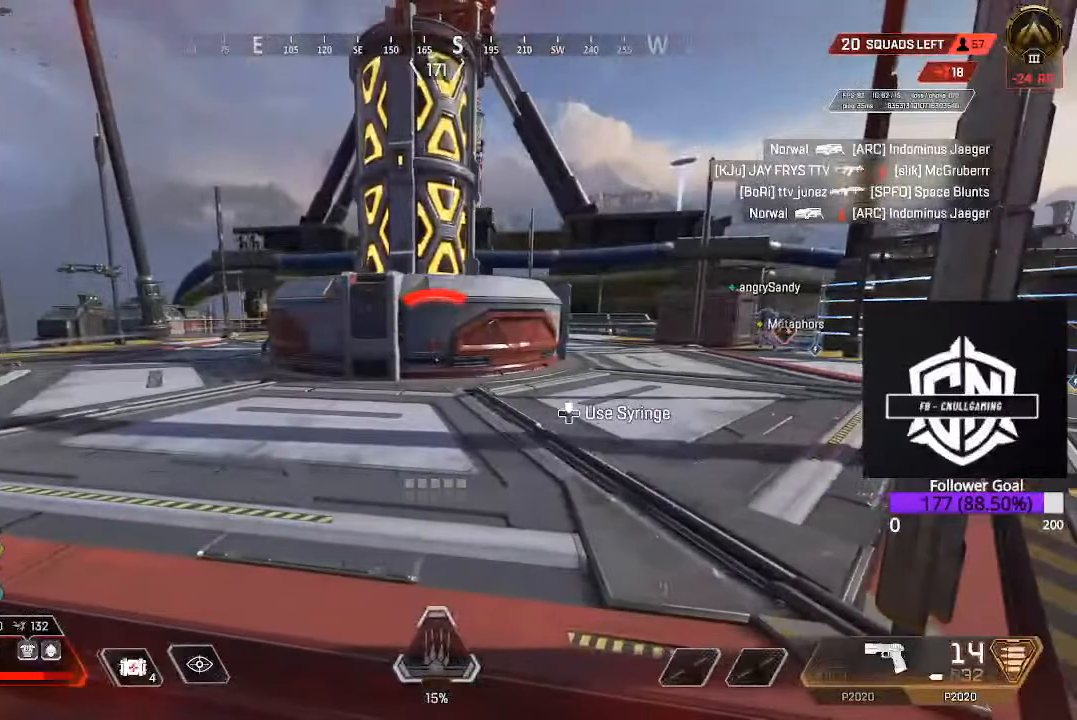
{"dt_ms": 500, "buttons": ["DPAD_UP"], "left_stick": "center", "right_stick": "center", "events": []}
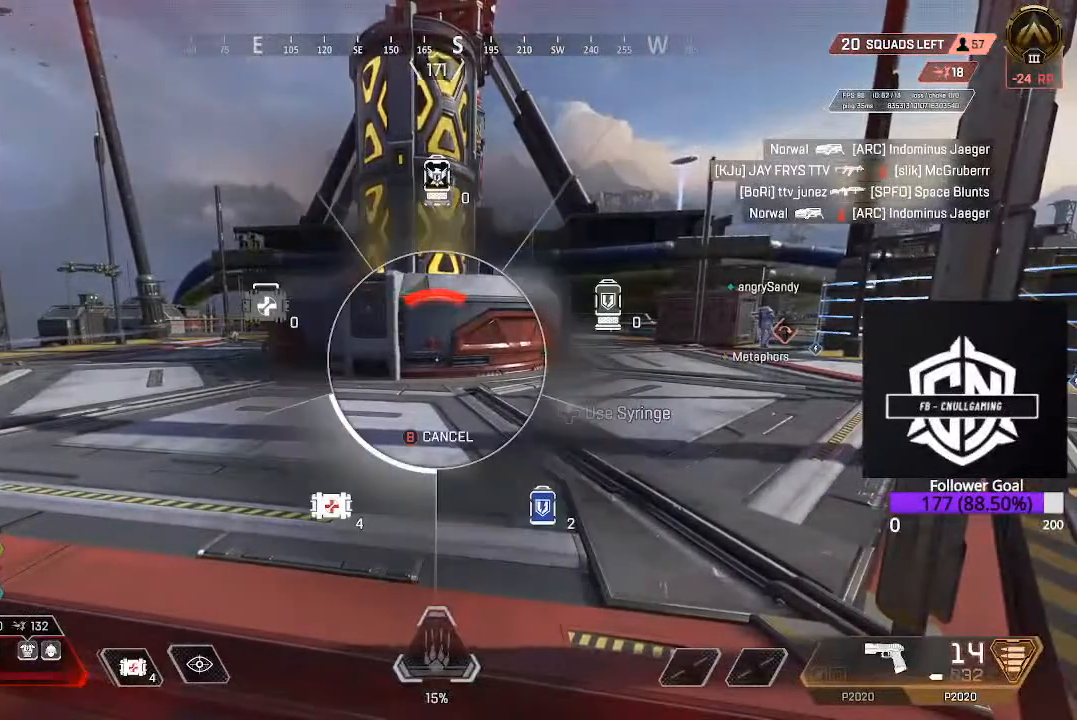
{"dt_ms": 500, "buttons": ["DPAD_UP"], "left_stick": "center", "right_stick": "center", "events": []}
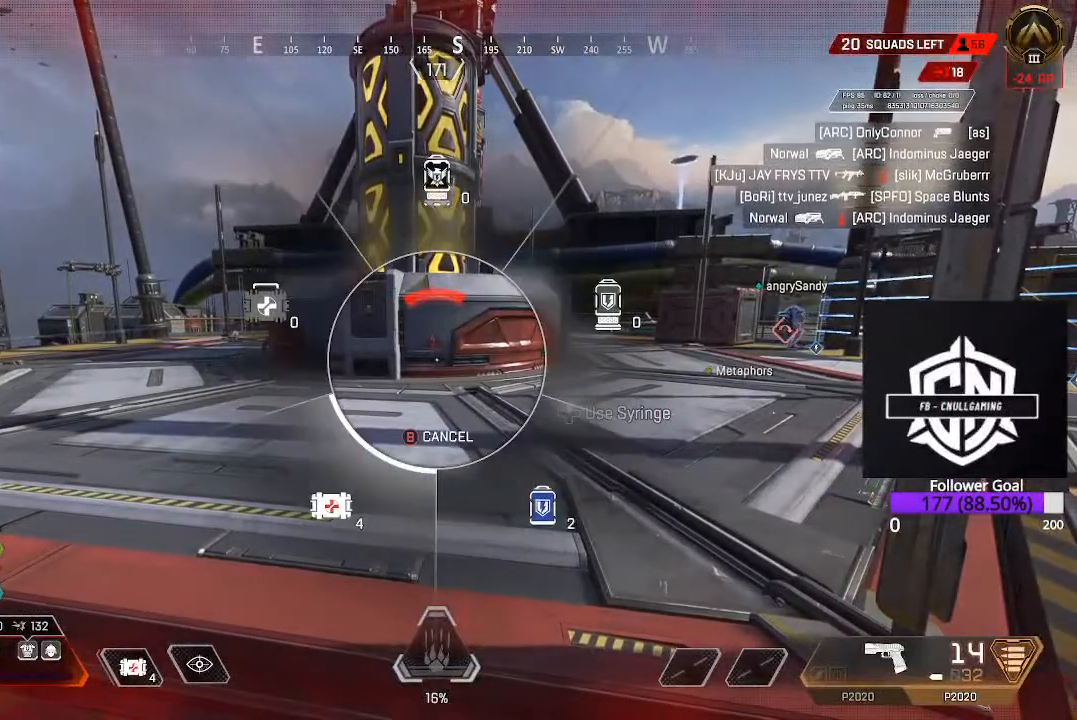
{"dt_ms": 500, "buttons": ["DPAD_UP"], "left_stick": "center", "right_stick": "center", "events": []}
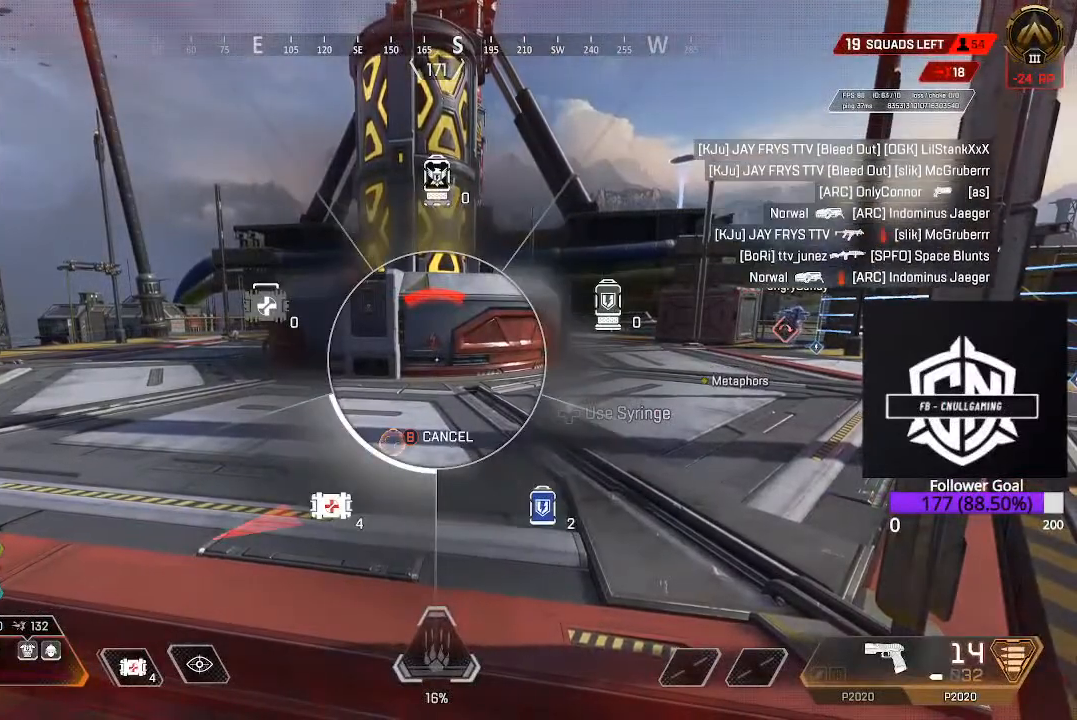
{"dt_ms": 500, "buttons": ["L3"], "left_stick": "up", "right_stick": "center", "events": [[100, "DPAD_UP", "up"], [300, "left_stick", "up"], [317, "L3", "down"]]}
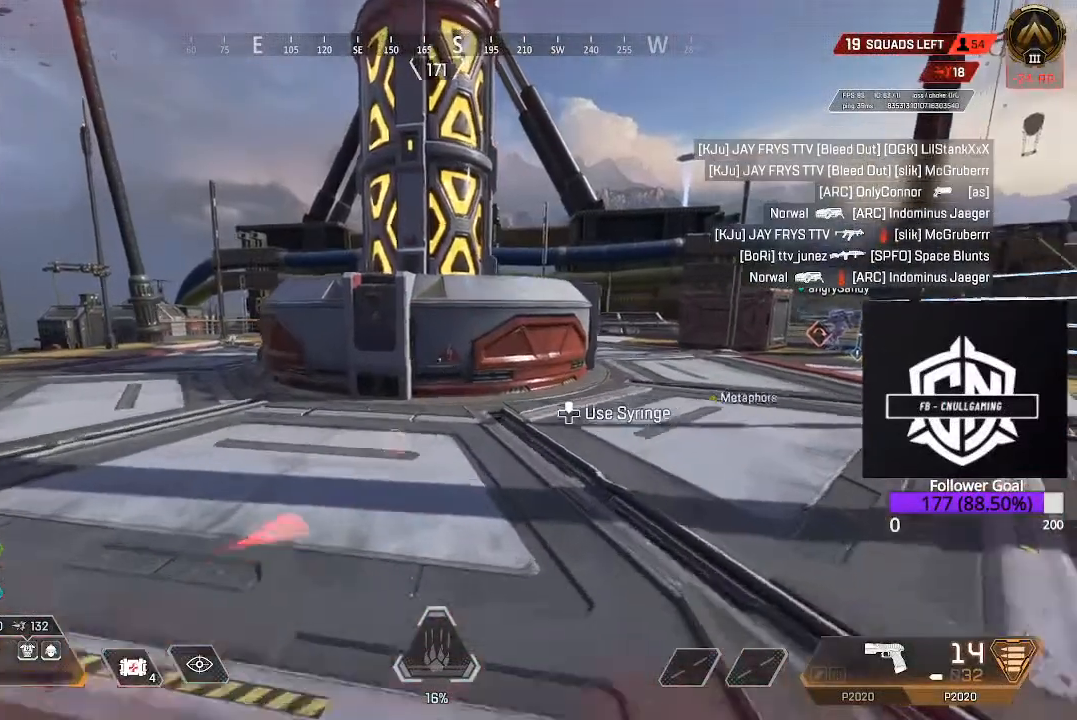
{"dt_ms": 500, "buttons": [], "left_stick": "up", "right_stick": "center", "events": [[17, "L3", "up"], [150, "B", "down"], [400, "B", "up"]]}
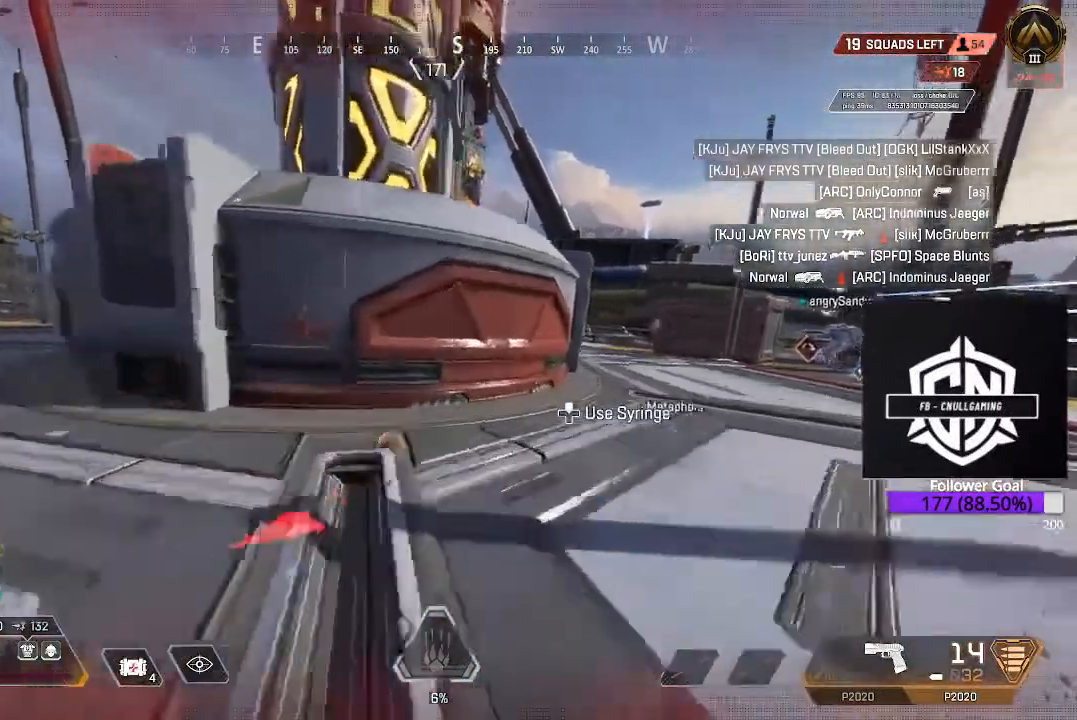
{"dt_ms": 500, "buttons": ["L3"], "left_stick": "up-left", "right_stick": "center", "events": [[33, "A", "down"], [83, "left_stick", "up-left"], [133, "A", "up"], [317, "L3", "down"]]}
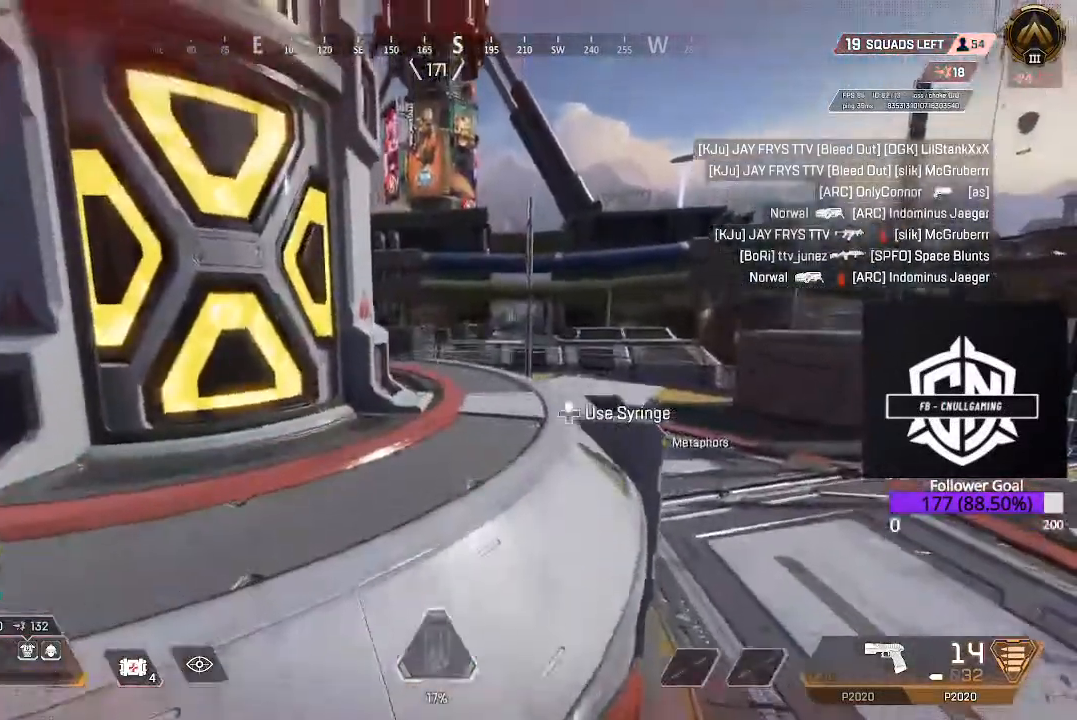
{"dt_ms": 1000, "buttons": [], "left_stick": "center", "right_stick": "center"}
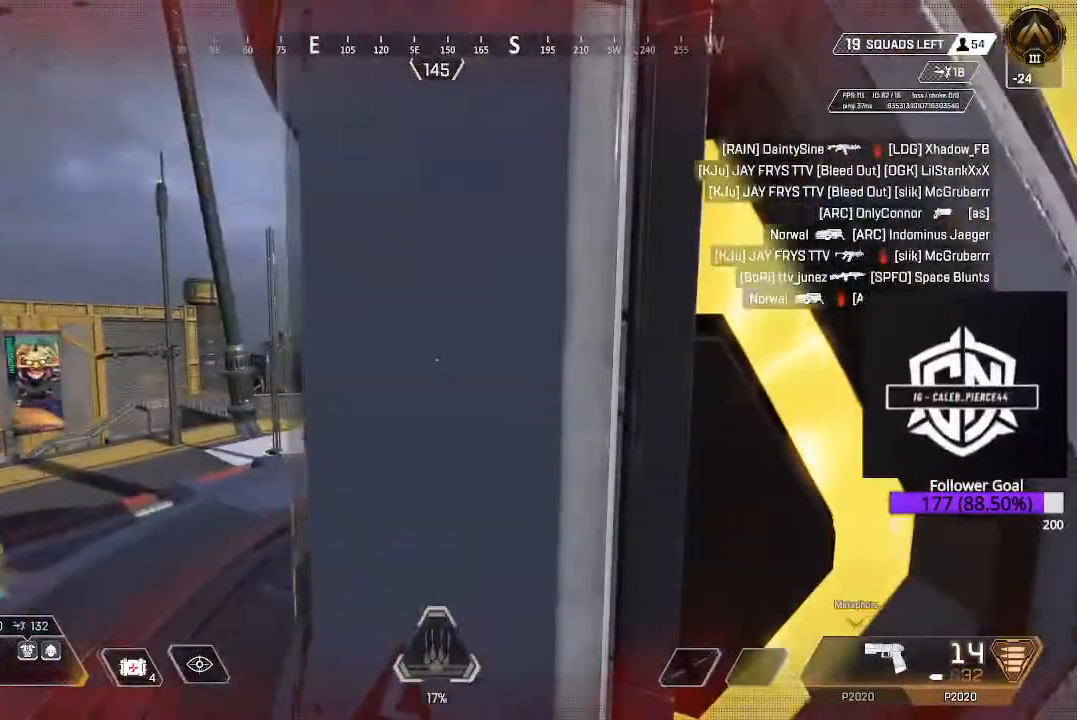
{"dt_ms": 500, "buttons": [], "left_stick": "center", "right_stick": "right", "events": [[100, "L1", "down"], [100, "right_stick", "right"], [217, "right_stick", "center"], [250, "L1", "up"], [433, "right_stick", "right"]]}
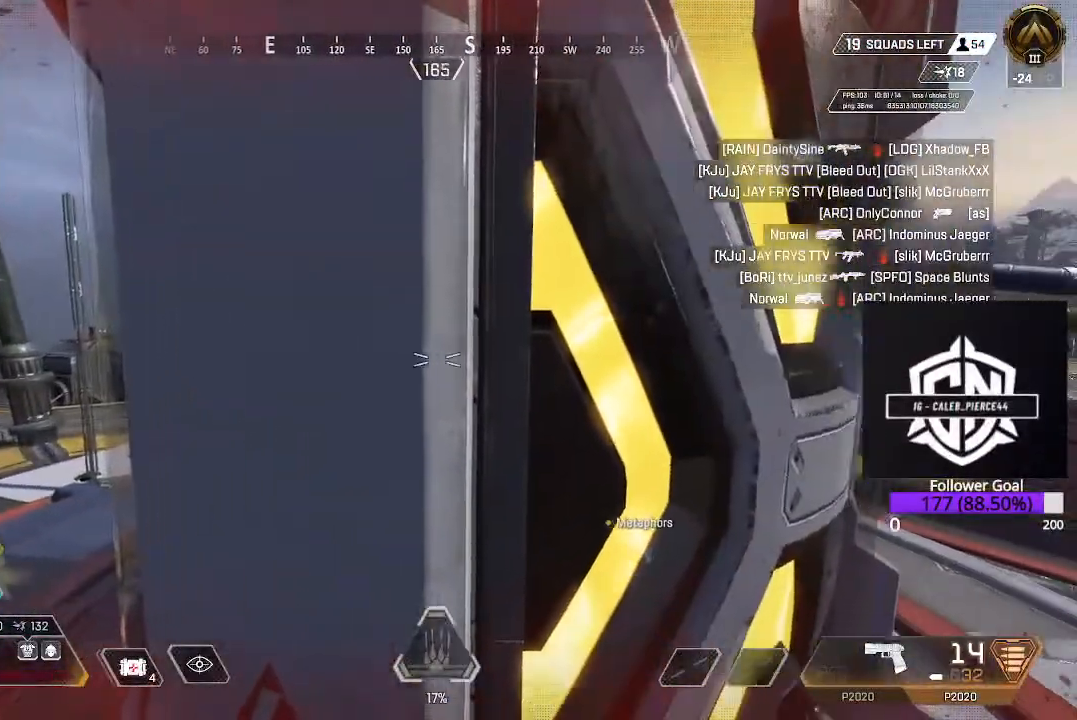
{"dt_ms": 500, "buttons": [], "left_stick": "center", "right_stick": "center", "events": [[67, "right_stick", "center"], [283, "right_stick", "right"], [450, "right_stick", "center"]]}
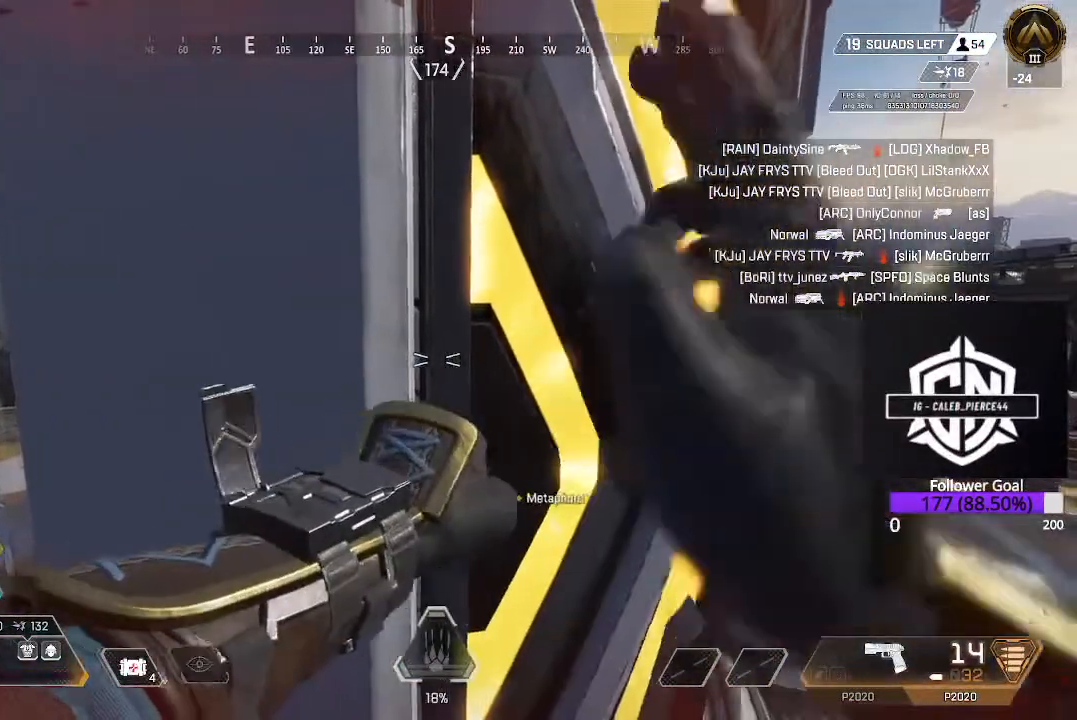
{"dt_ms": 500, "buttons": [], "left_stick": "center", "right_stick": "center", "events": []}
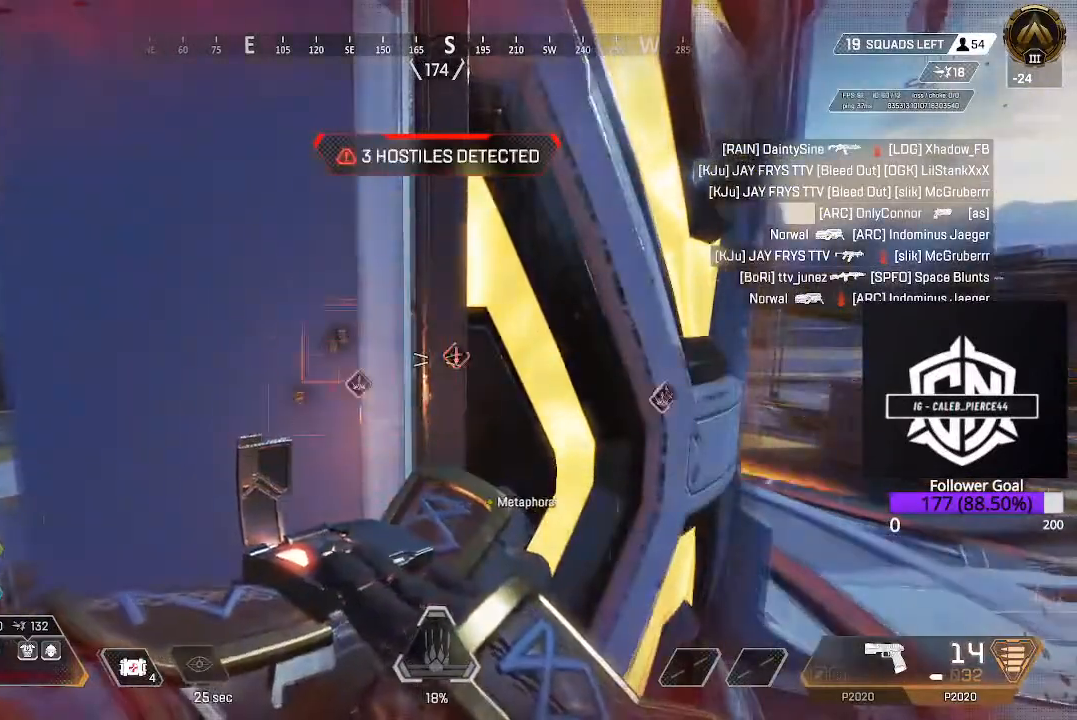
{"dt_ms": 500, "buttons": ["DPAD_UP"], "left_stick": "center", "right_stick": "center", "events": [[67, "DPAD_UP", "down"]]}
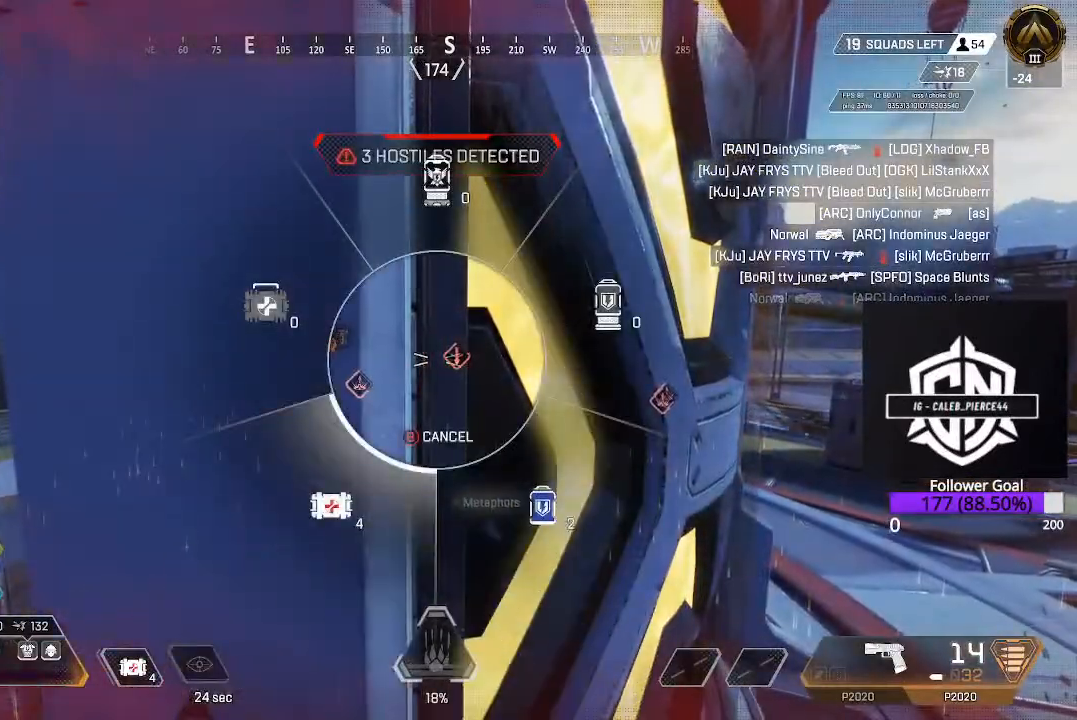
{"dt_ms": 500, "buttons": [], "left_stick": "center", "right_stick": "center", "events": [[33, "right_stick", "down-left"], [150, "DPAD_UP", "up"], [200, "right_stick", "center"], [250, "DPAD_UP", "down"], [400, "DPAD_UP", "up"]]}
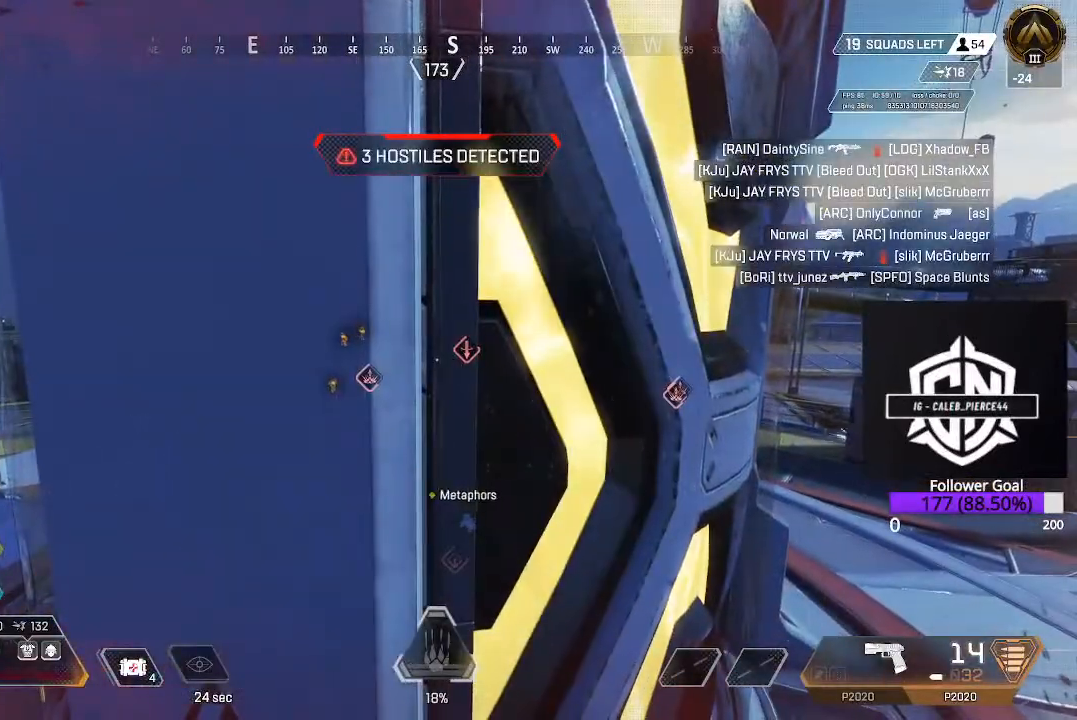
{"dt_ms": 500, "buttons": [], "left_stick": "center", "right_stick": "center", "events": []}
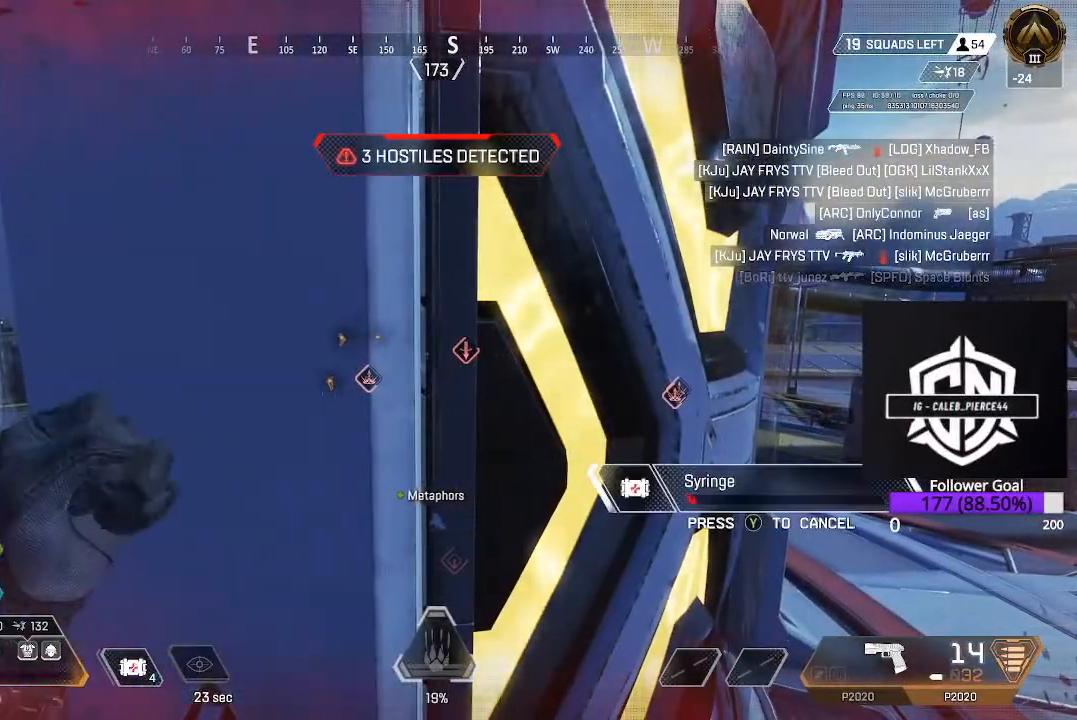
{"dt_ms": 500, "buttons": [], "left_stick": "center", "right_stick": "center", "events": []}
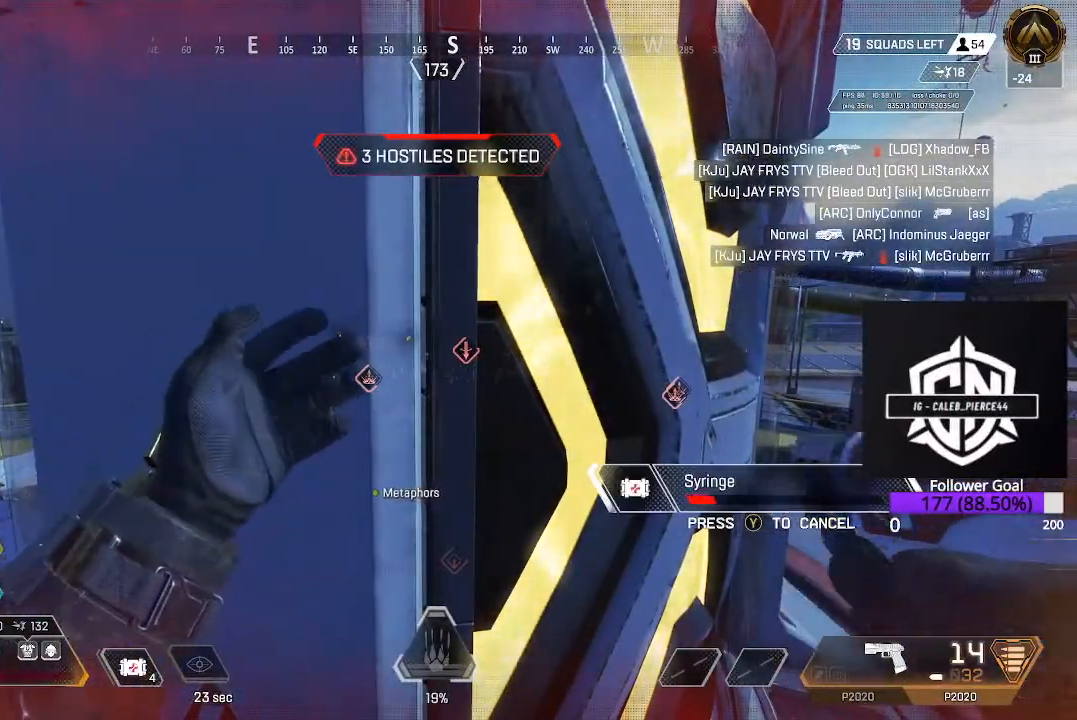
{"dt_ms": 500, "buttons": [], "left_stick": "center", "right_stick": "center", "events": []}
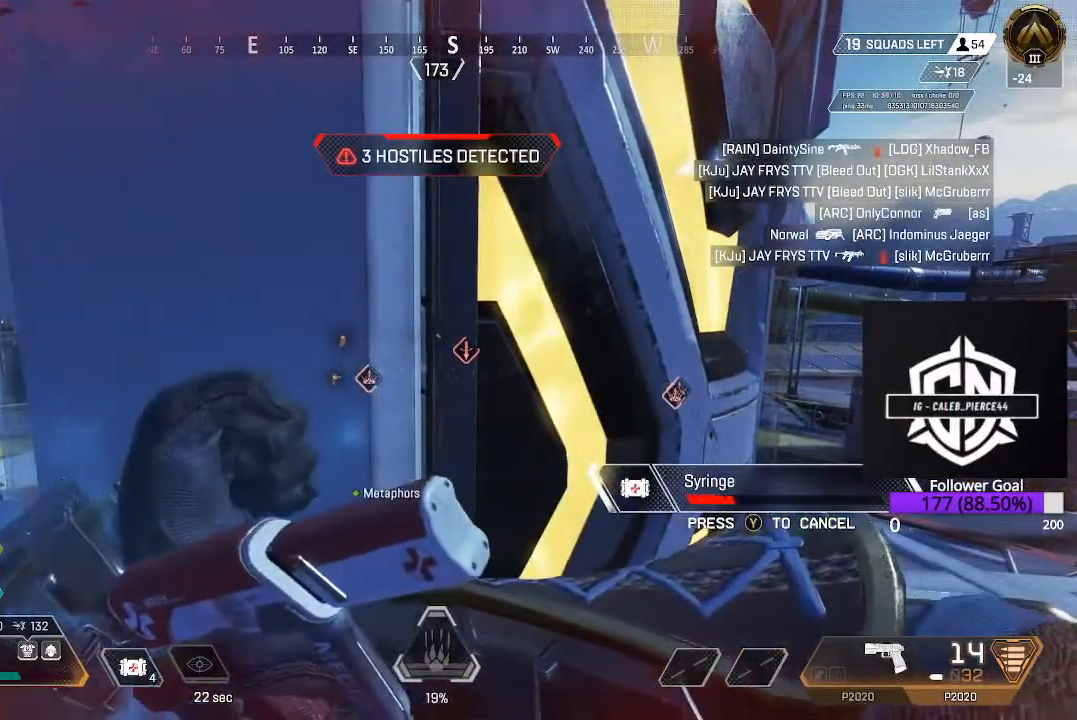
{"dt_ms": 500, "buttons": [], "left_stick": "center", "right_stick": "center", "events": []}
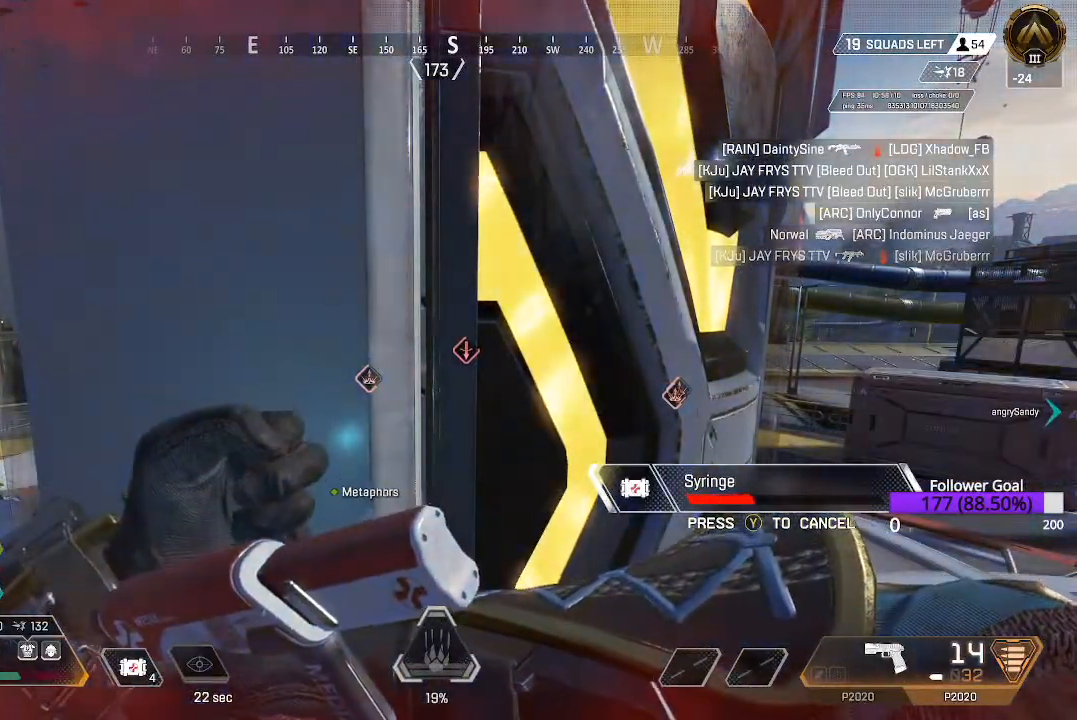
{"dt_ms": 500, "buttons": [], "left_stick": "center", "right_stick": "center", "events": []}
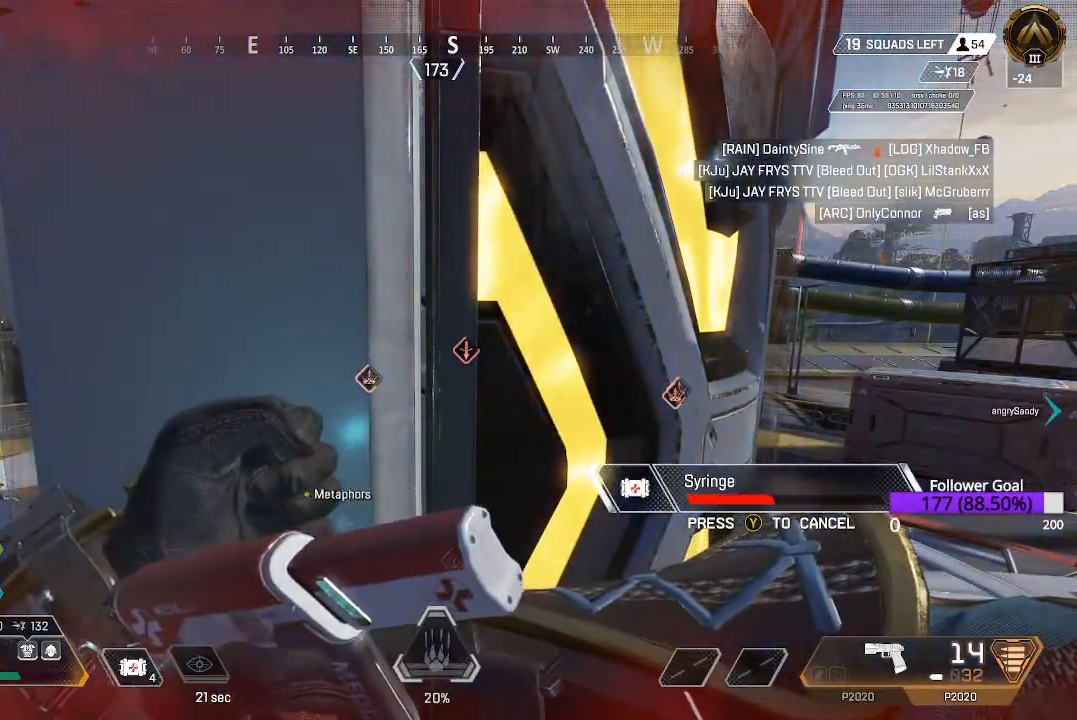
{"dt_ms": 500, "buttons": [], "left_stick": "down", "right_stick": "center", "events": [[200, "left_stick", "down"]]}
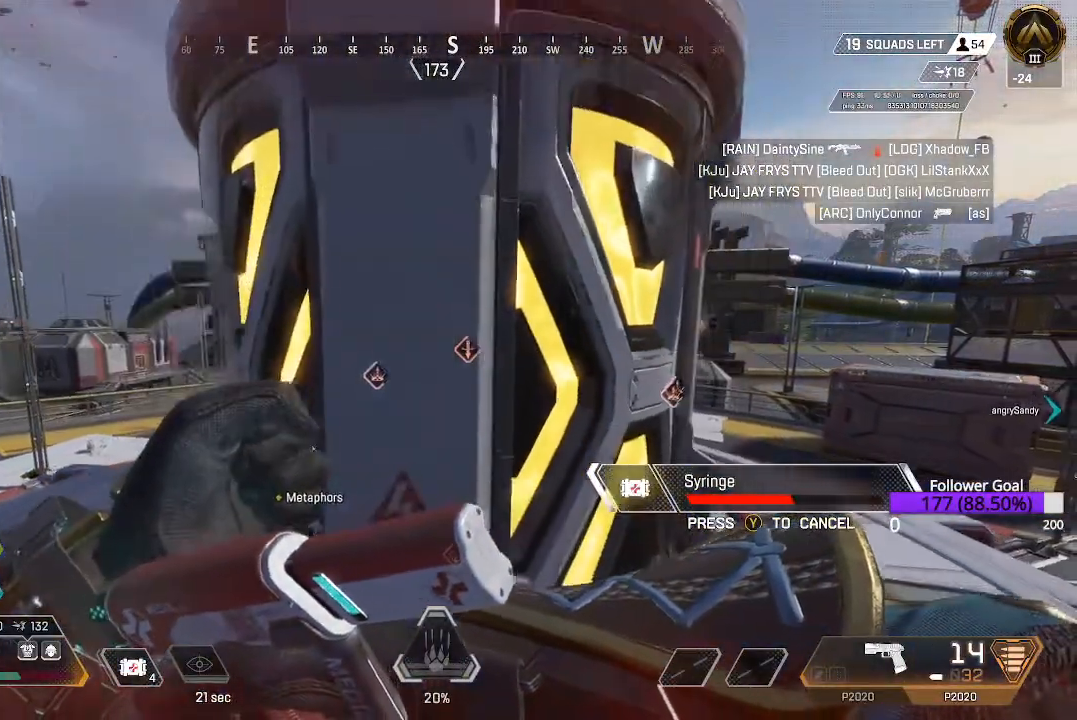
{"dt_ms": 500, "buttons": [], "left_stick": "down", "right_stick": "down-left", "events": [[50, "left_stick", "center"], [350, "left_stick", "down"], [383, "right_stick", "down-left"]]}
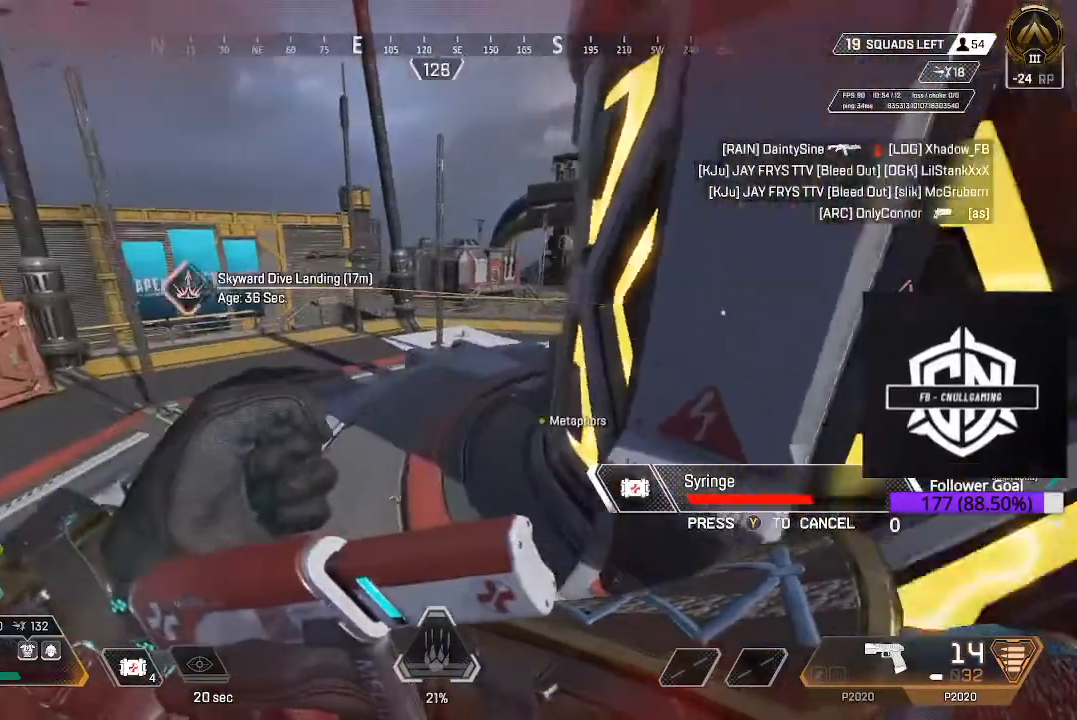
{"dt_ms": 500, "buttons": [], "left_stick": "down-left", "right_stick": "center", "events": [[17, "right_stick", "center"], [300, "left_stick", "down-left"]]}
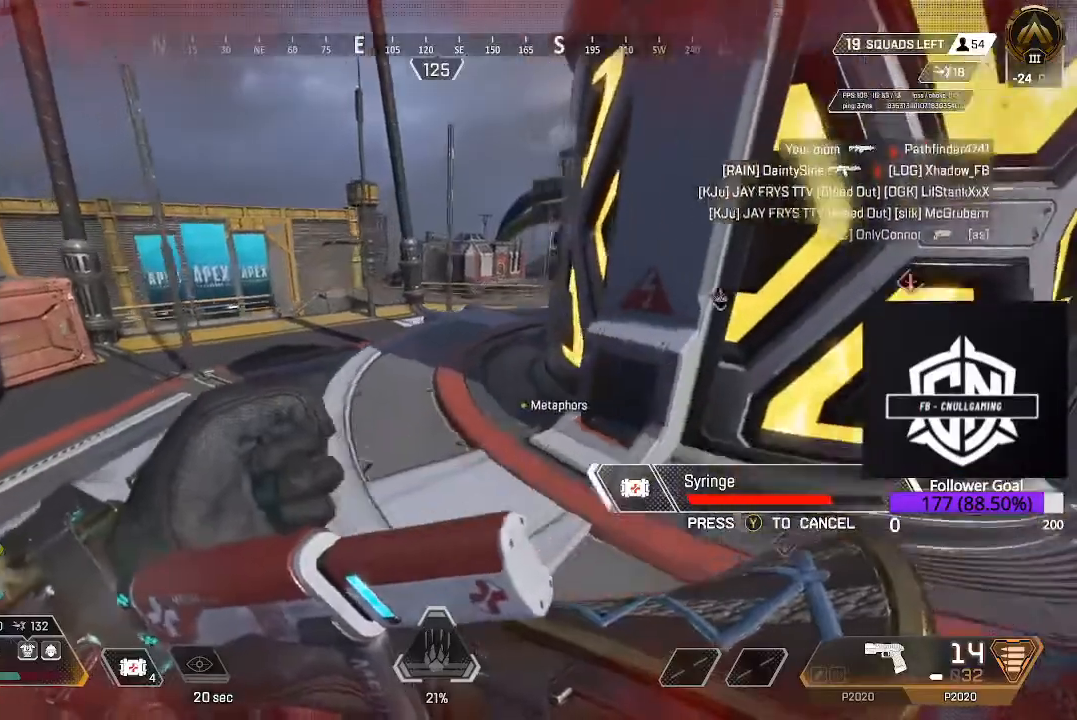
{"dt_ms": 500, "buttons": [], "left_stick": "left", "right_stick": "center", "events": [[100, "right_stick", "left"], [283, "left_stick", "left"], [383, "right_stick", "center"]]}
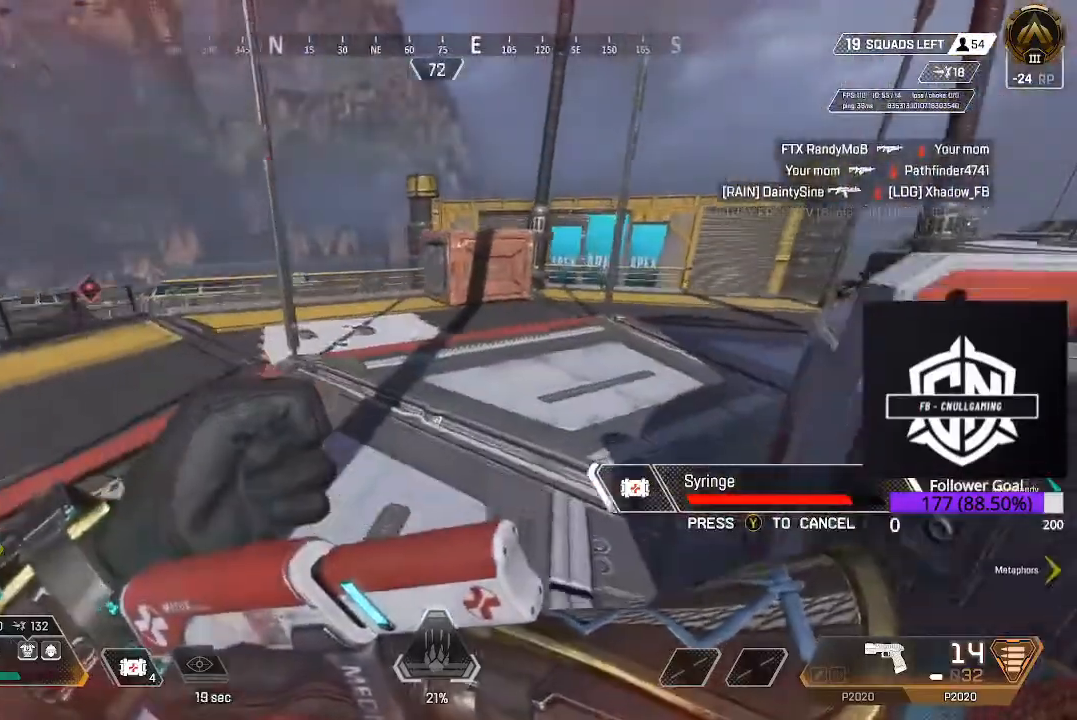
{"dt_ms": 500, "buttons": [], "left_stick": "up-left", "right_stick": "center", "events": [[267, "left_stick", "up-left"]]}
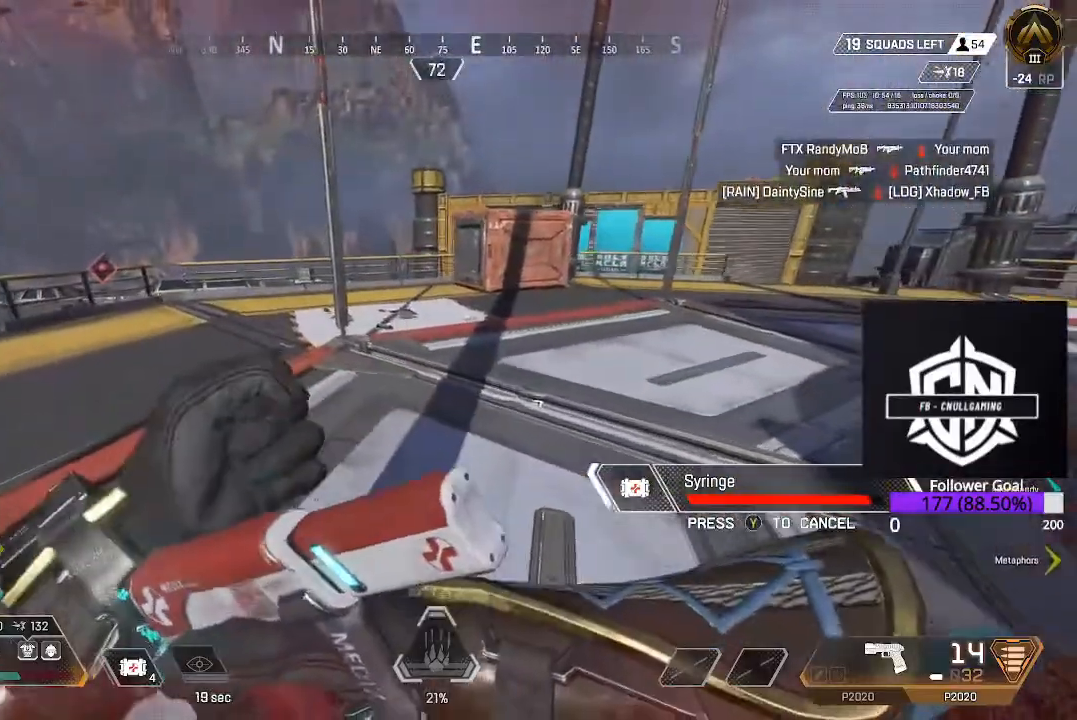
{"dt_ms": 500, "buttons": [], "left_stick": "up", "right_stick": "center", "events": [[383, "left_stick", "up"]]}
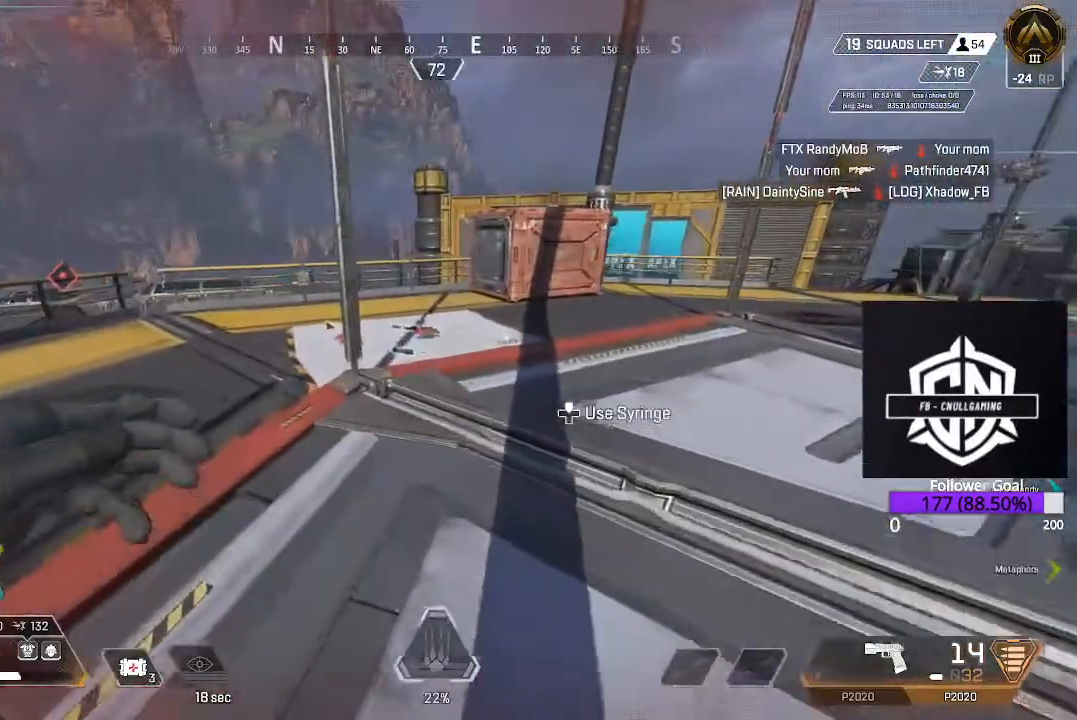
{"dt_ms": 500, "buttons": ["L3"], "left_stick": "up", "right_stick": "down", "events": [[133, "L3", "down"], [133, "right_stick", "down"], [283, "L3", "up"], [400, "L3", "down"]]}
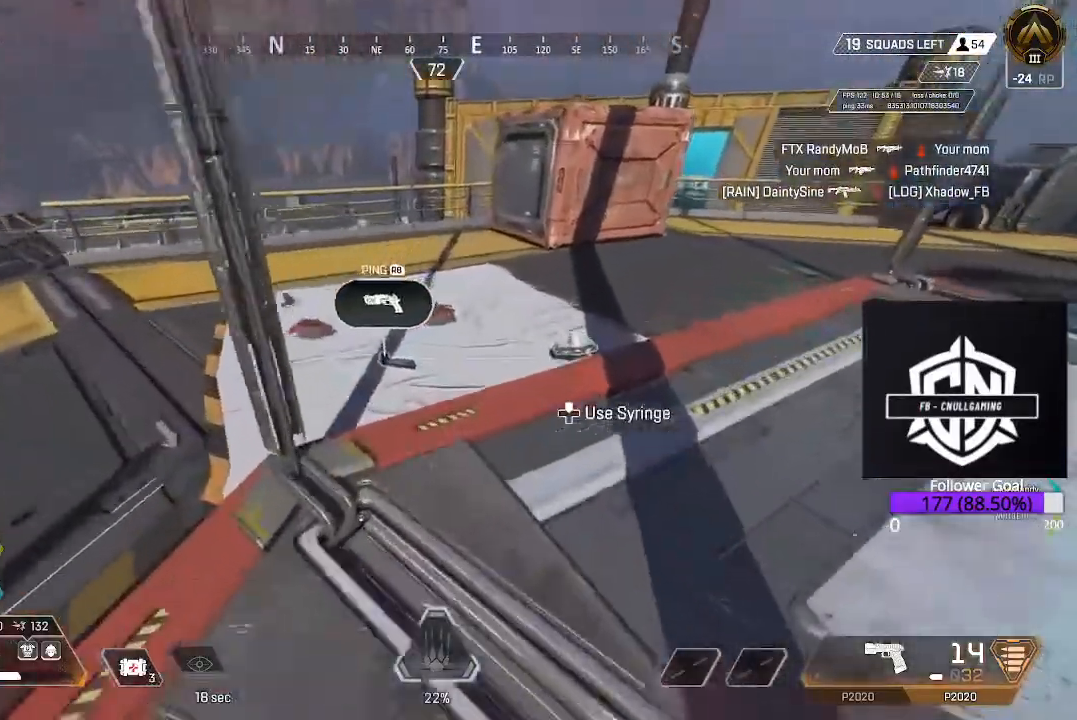
{"dt_ms": 500, "buttons": ["X"], "left_stick": "center", "right_stick": "center", "events": [[33, "right_stick", "center"], [267, "L3", "up"], [317, "X", "down"], [450, "left_stick", "center"]]}
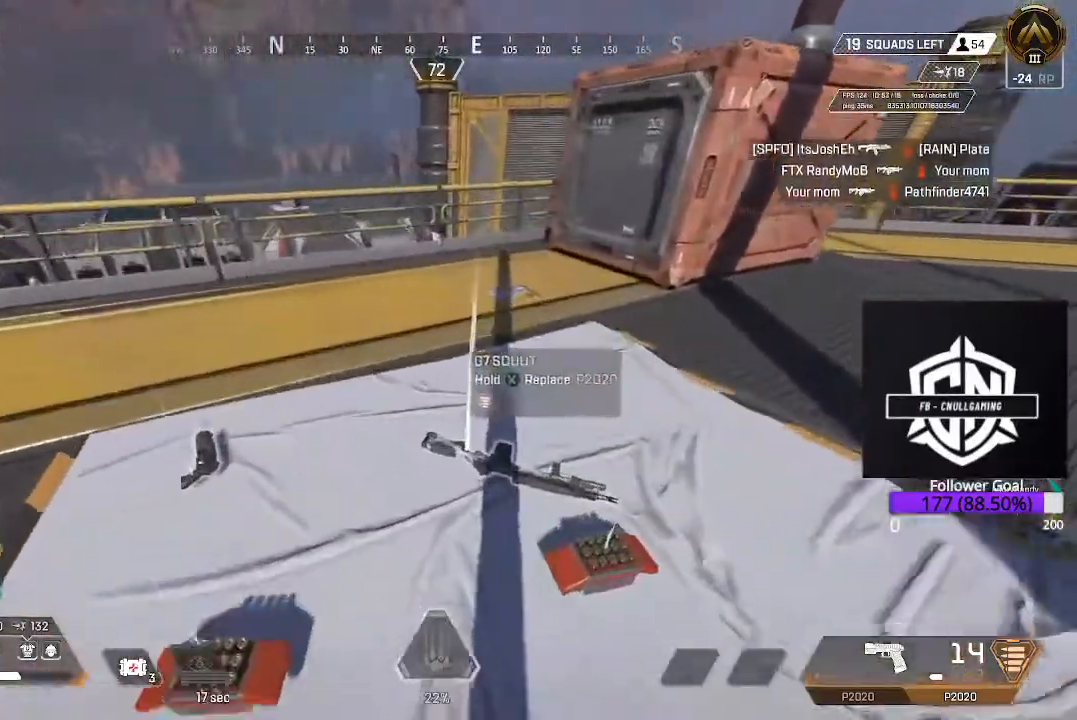
{"dt_ms": 500, "buttons": [], "left_stick": "down-right", "right_stick": "center", "events": [[133, "left_stick", "down-right"], [483, "X", "up"]]}
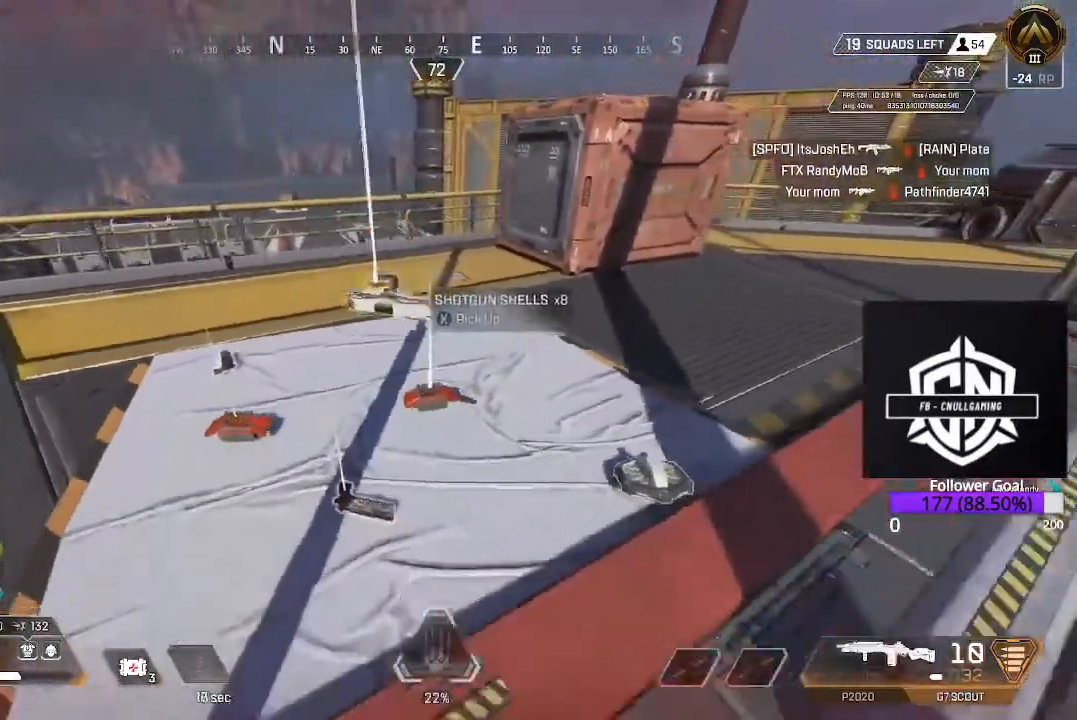
{"dt_ms": 500, "buttons": ["L3"], "left_stick": "up-right", "right_stick": "center", "events": [[167, "right_stick", "right"], [333, "left_stick", "right"], [433, "L3", "down"], [433, "left_stick", "up-right"], [500, "right_stick", "center"]]}
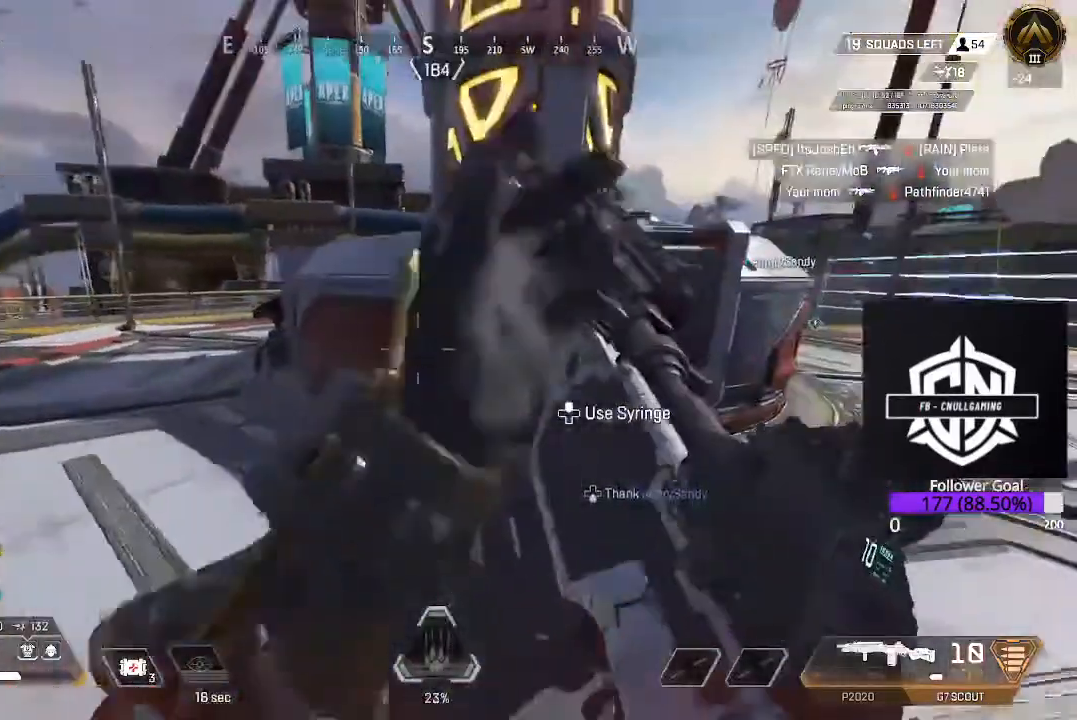
{"dt_ms": 500, "buttons": [], "left_stick": "up-right", "right_stick": "center", "events": [[317, "L3", "up"], [317, "right_stick", "left"], [467, "right_stick", "center"]]}